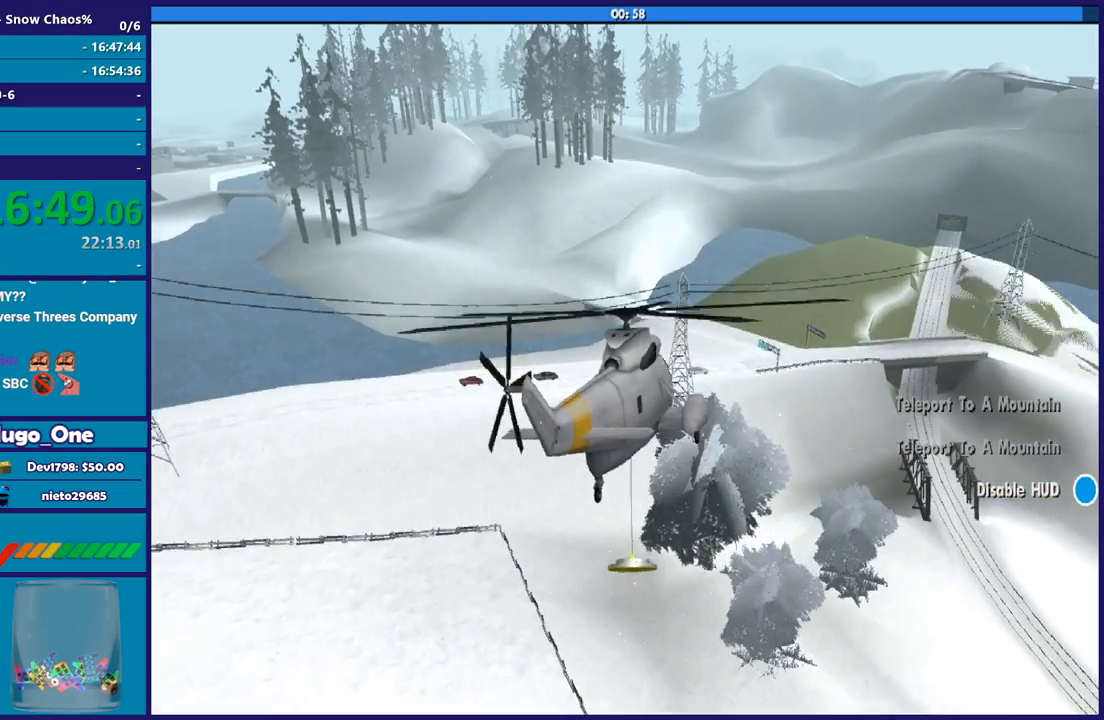
Gameplay with a controller (Xbox layout); each line is a JSON object with the inputs held at the frame after it. "button_events" lists button changes between this image and that frame as [ms after this image, input, new state], when the widget could be followed in between (sticks are given only as held states).
{"buttons": ["R2"], "left_stick": "up-right", "right_stick": "center", "button_events": [[67, "L1", "up"]]}
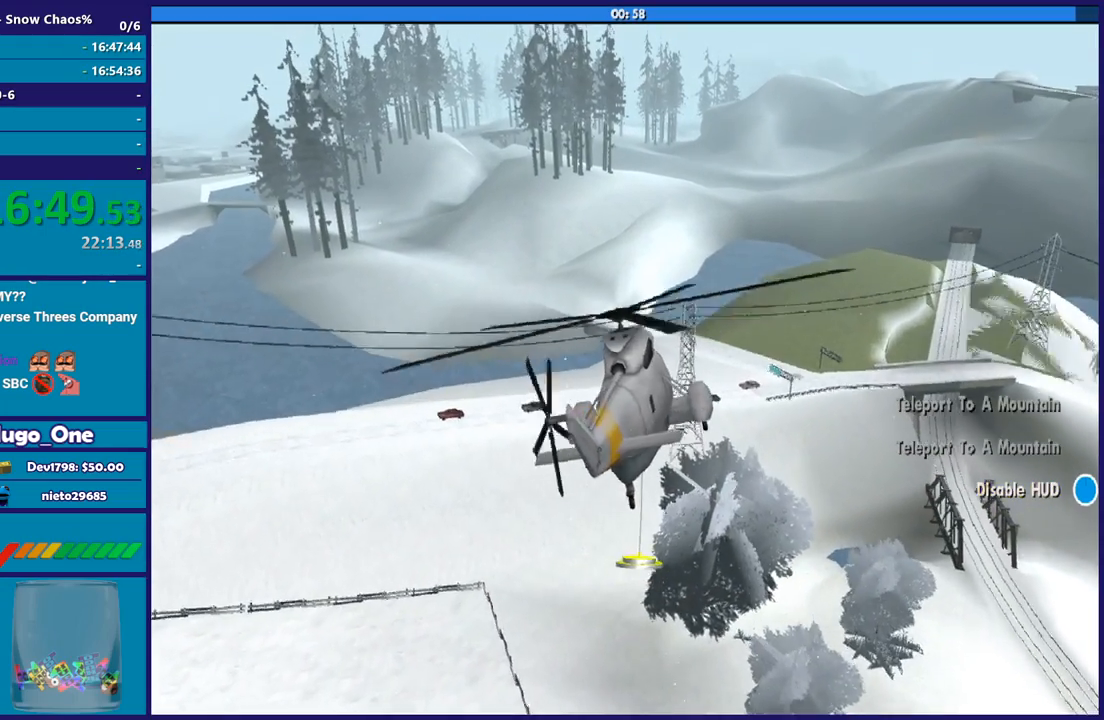
{"buttons": ["R2"], "left_stick": "center", "right_stick": "center", "button_events": [[200, "R1", "down"], [467, "R1", "up"]]}
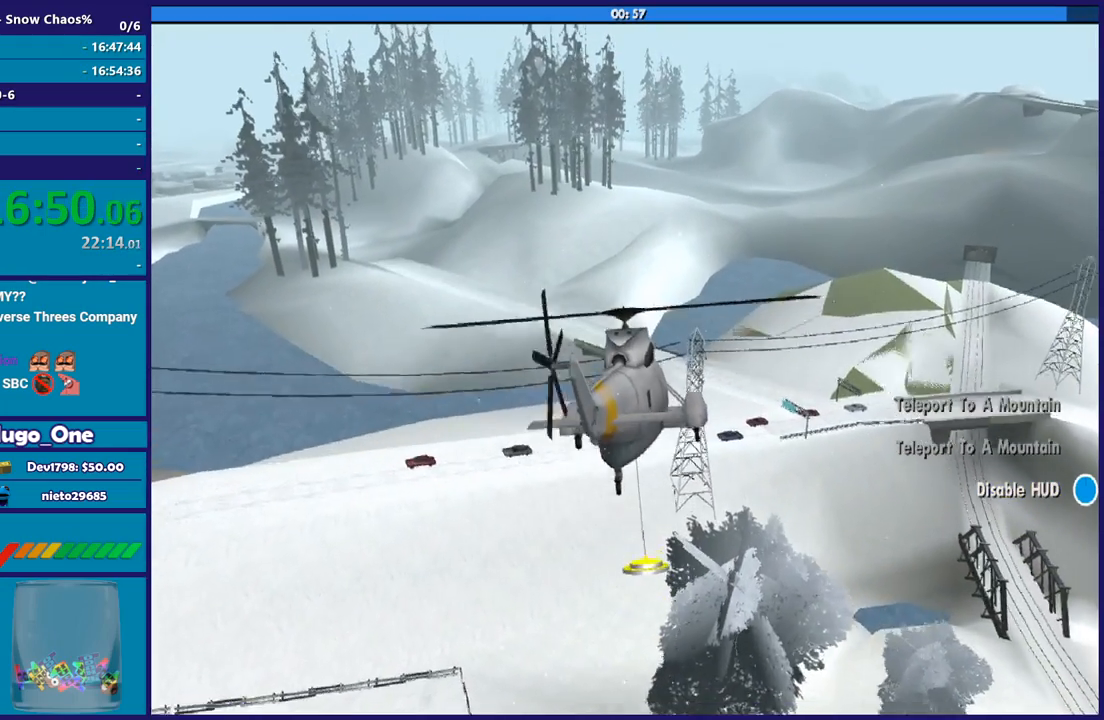
{"buttons": ["R2"], "left_stick": "up-right", "right_stick": "center", "button_events": []}
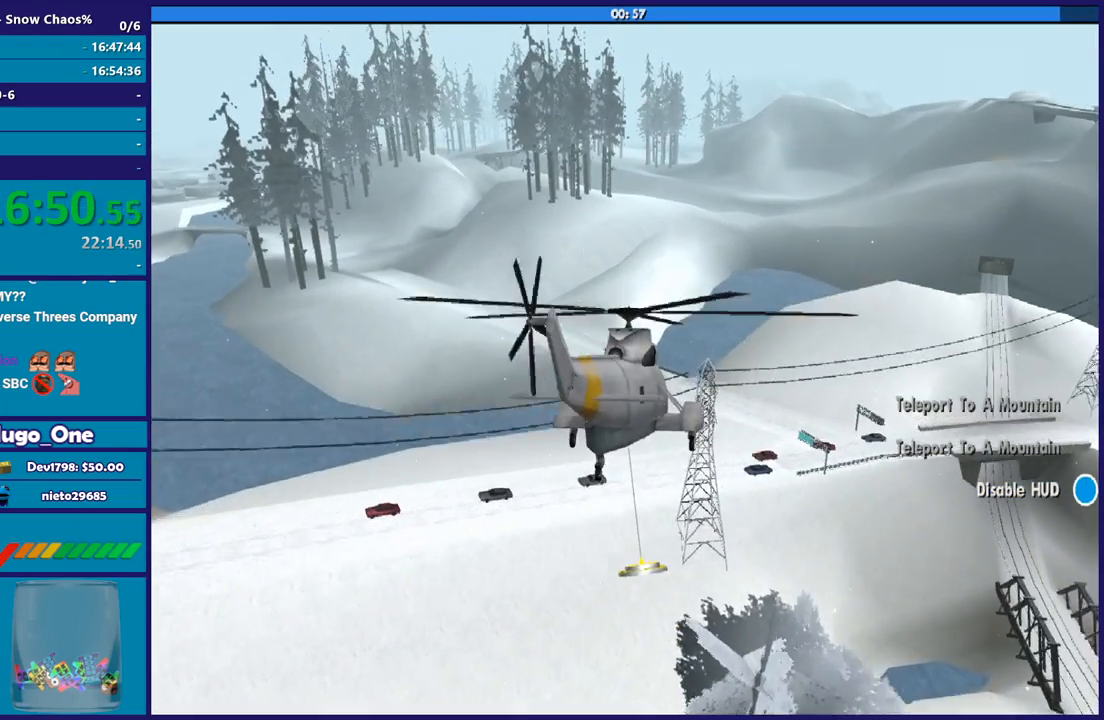
{"buttons": ["R2"], "left_stick": "center", "right_stick": "center", "button_events": []}
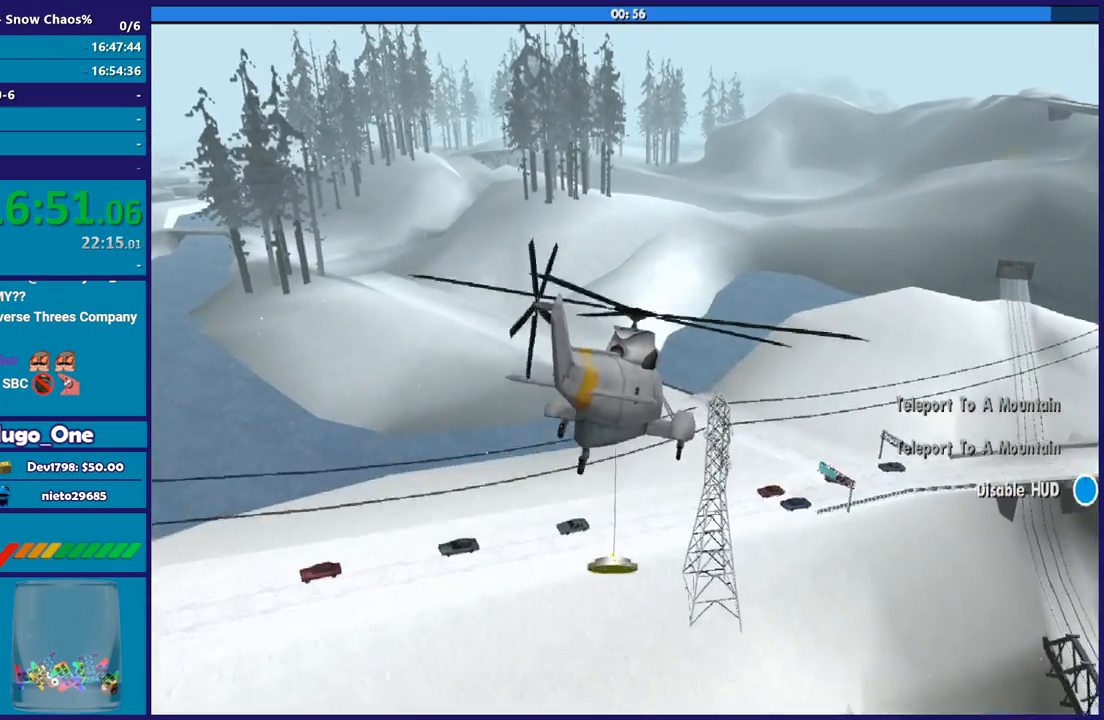
{"buttons": ["R2"], "left_stick": "center", "right_stick": "center", "button_events": []}
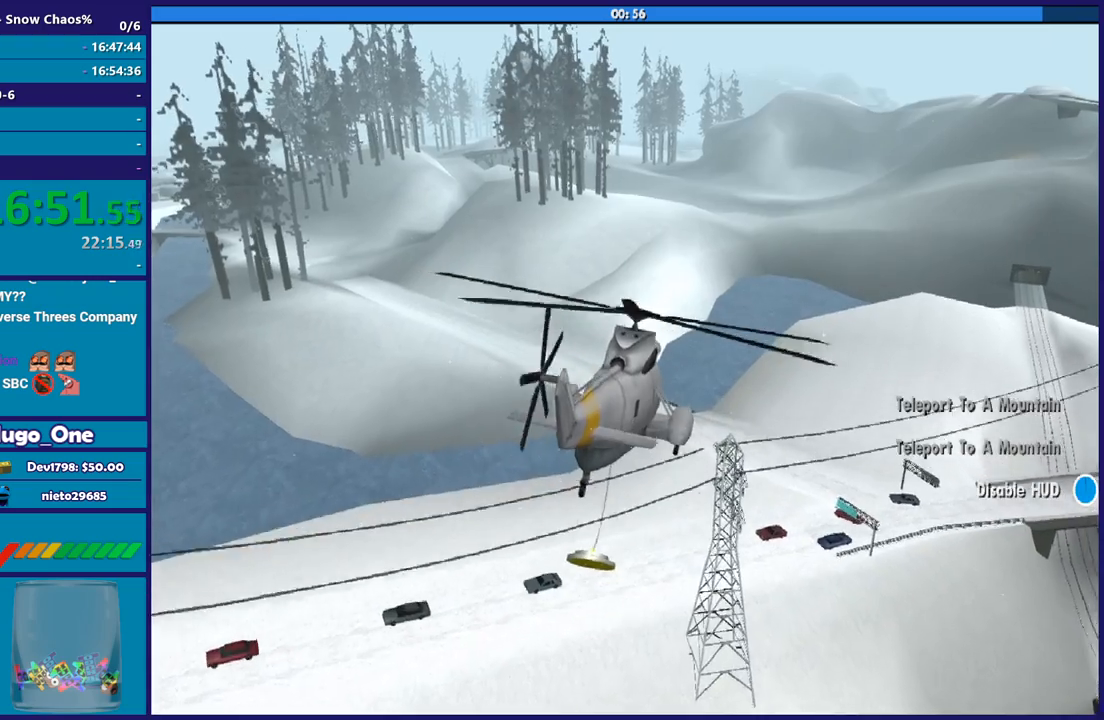
{"buttons": ["R2"], "left_stick": "up", "right_stick": "center", "button_events": []}
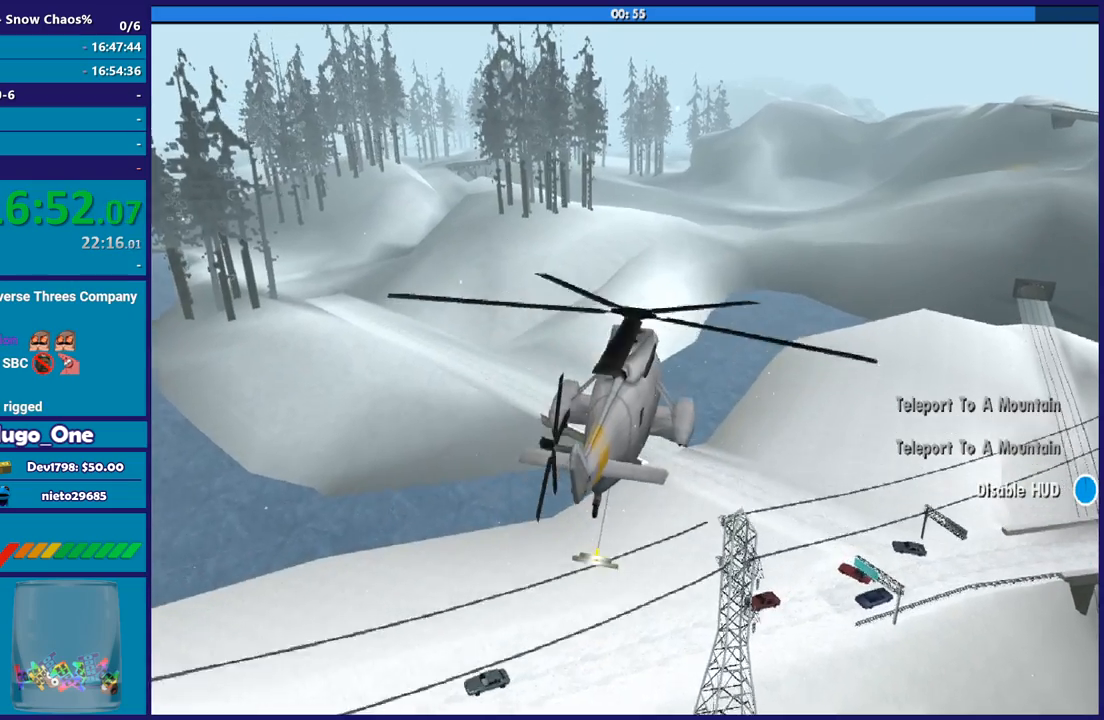
{"buttons": ["R2"], "left_stick": "up-left", "right_stick": "center", "button_events": []}
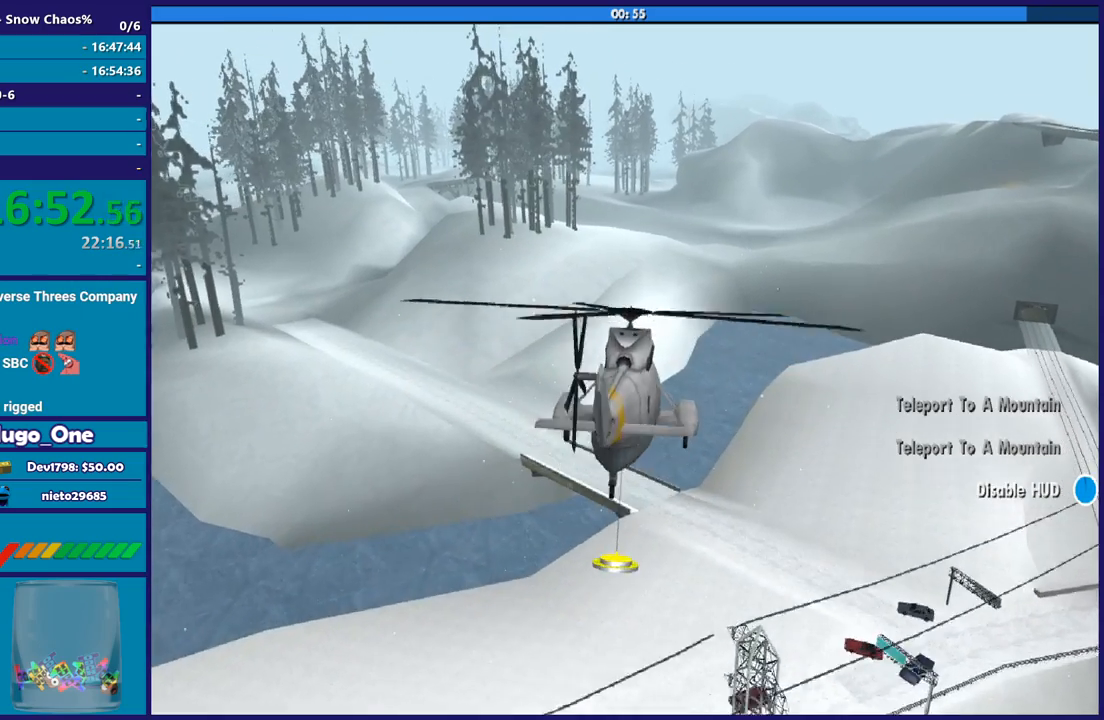
{"buttons": ["R2"], "left_stick": "center", "right_stick": "center", "button_events": [[100, "L1", "down"], [267, "L1", "up"]]}
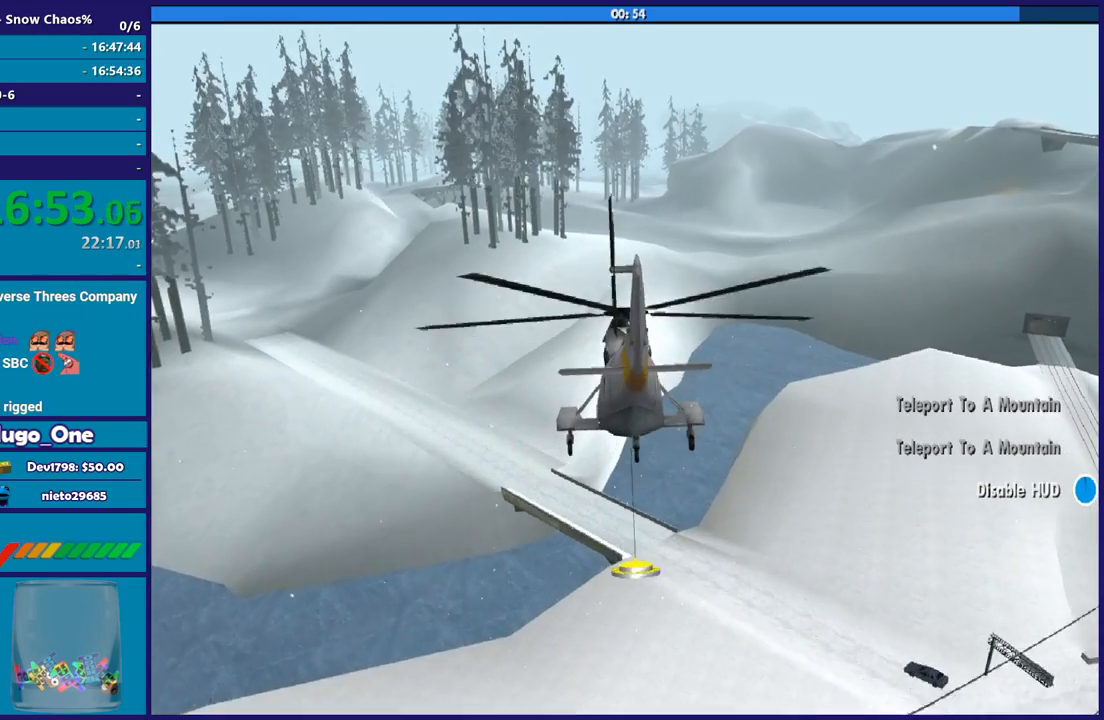
{"buttons": ["R2"], "left_stick": "center", "right_stick": "center", "button_events": []}
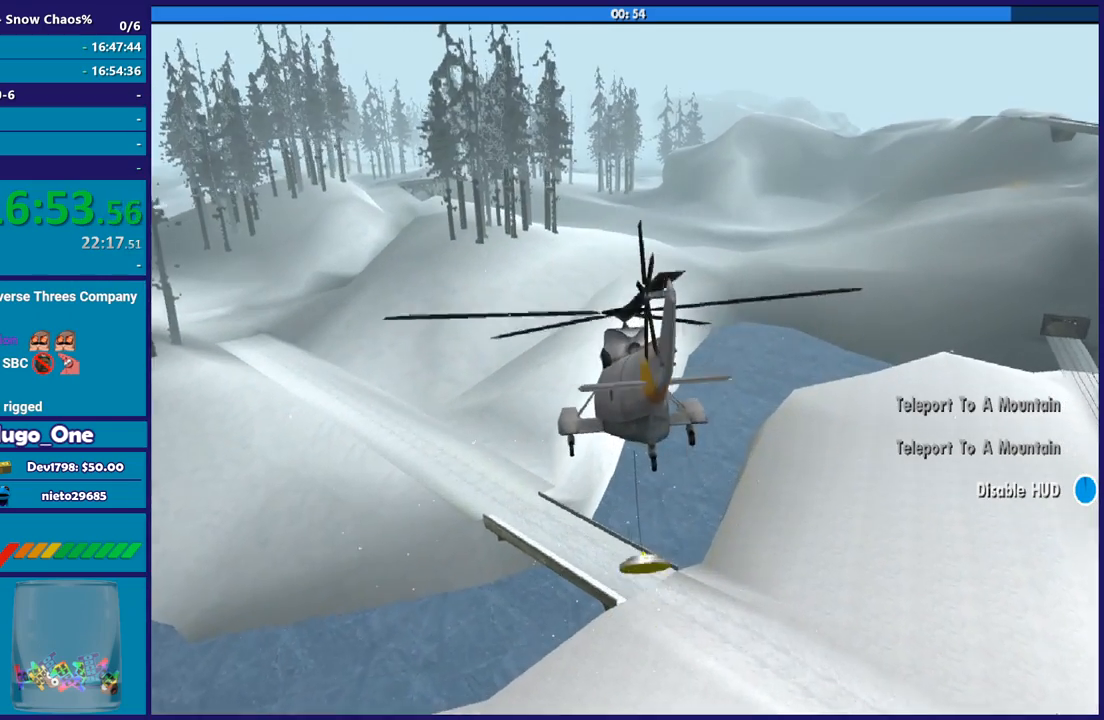
{"buttons": ["R2"], "left_stick": "up-left", "right_stick": "center", "button_events": [[267, "L1", "down"], [400, "L1", "up"]]}
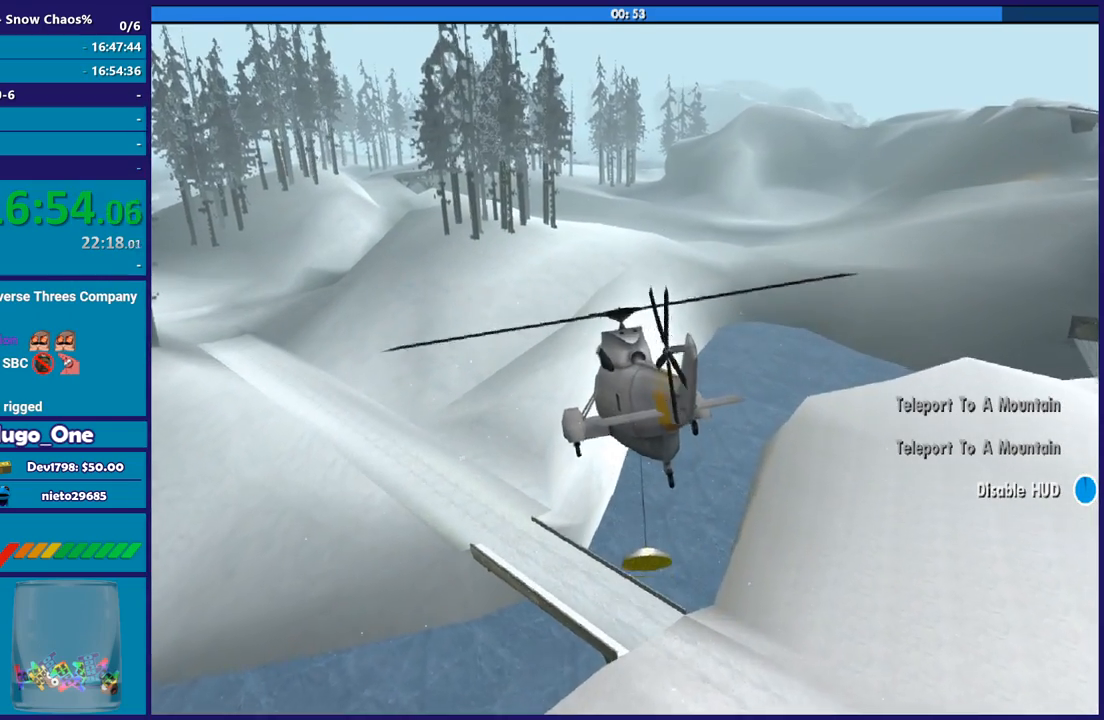
{"buttons": ["R2"], "left_stick": "right", "right_stick": "center", "button_events": [[200, "R1", "down"], [367, "R1", "up"]]}
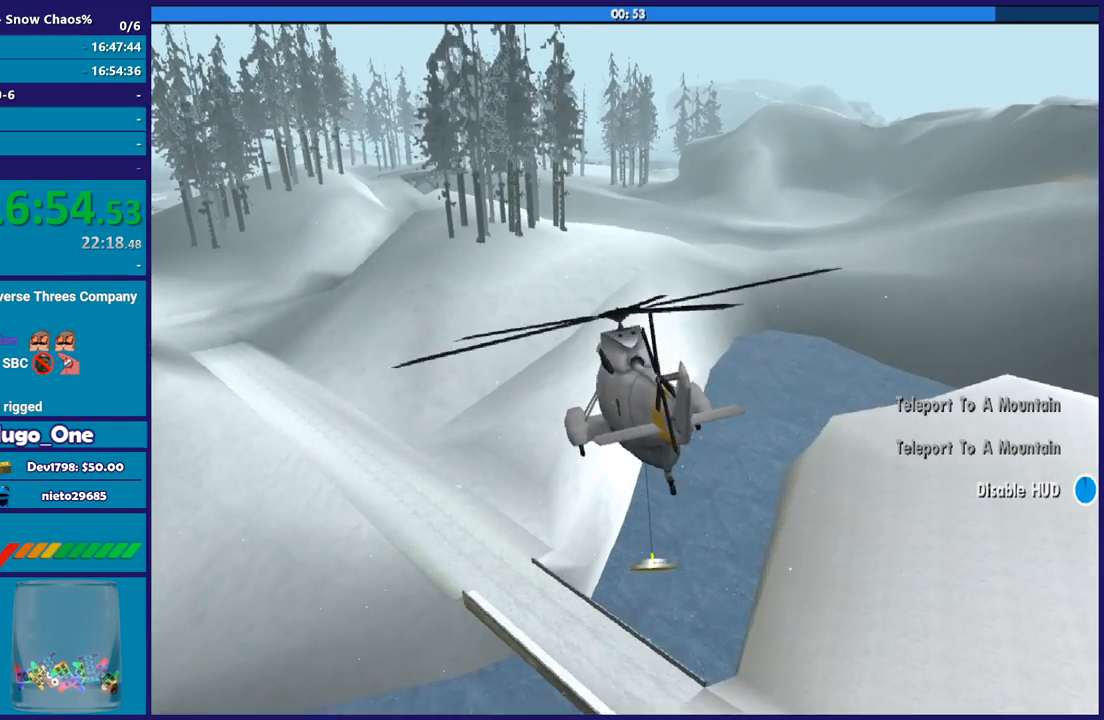
{"buttons": ["R2"], "left_stick": "up", "right_stick": "center", "button_events": []}
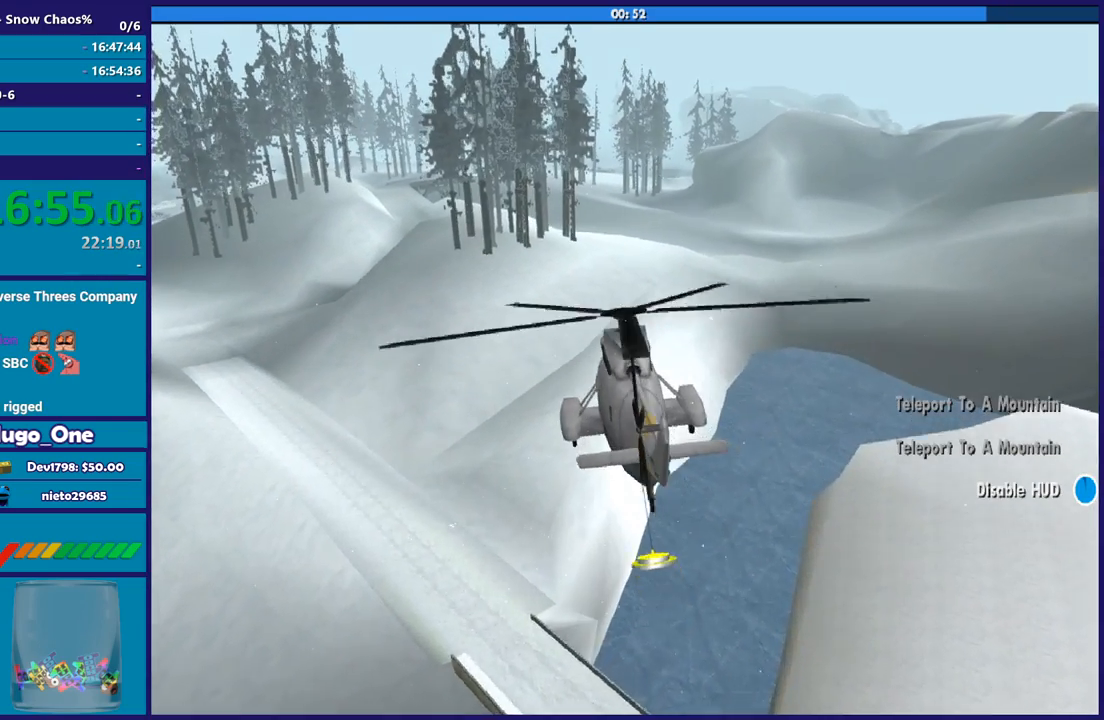
{"buttons": ["R2"], "left_stick": "up", "right_stick": "center", "button_events": []}
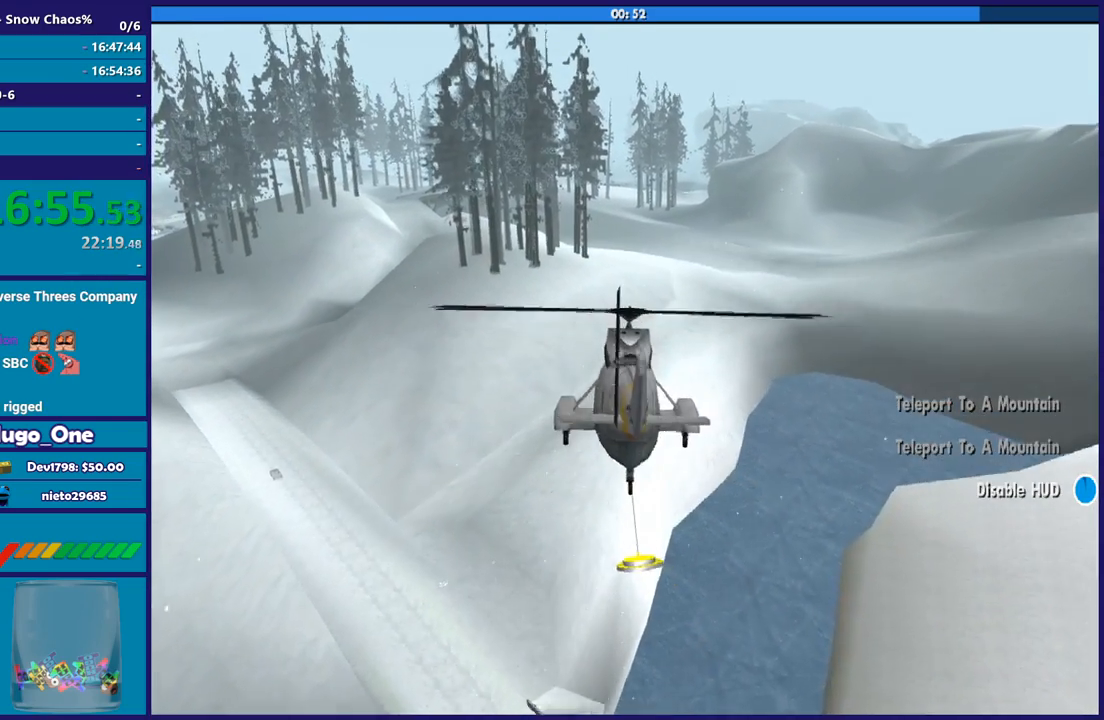
{"buttons": ["R2"], "left_stick": "up-right", "right_stick": "center", "button_events": []}
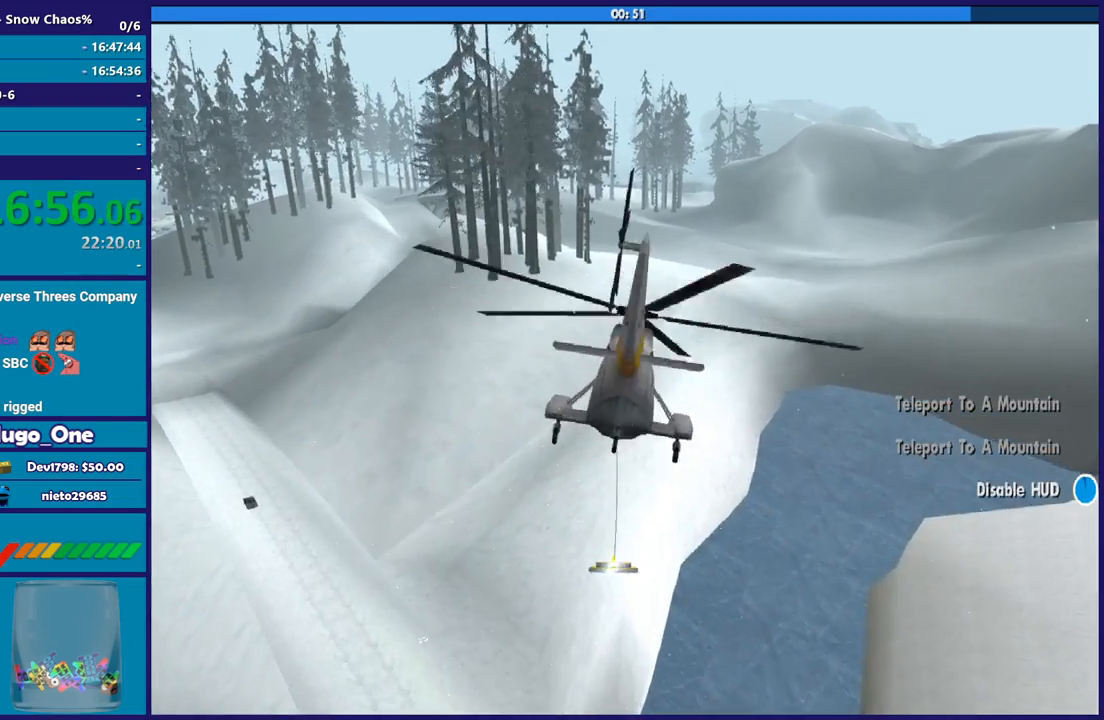
{"buttons": ["R2"], "left_stick": "center", "right_stick": "center", "button_events": []}
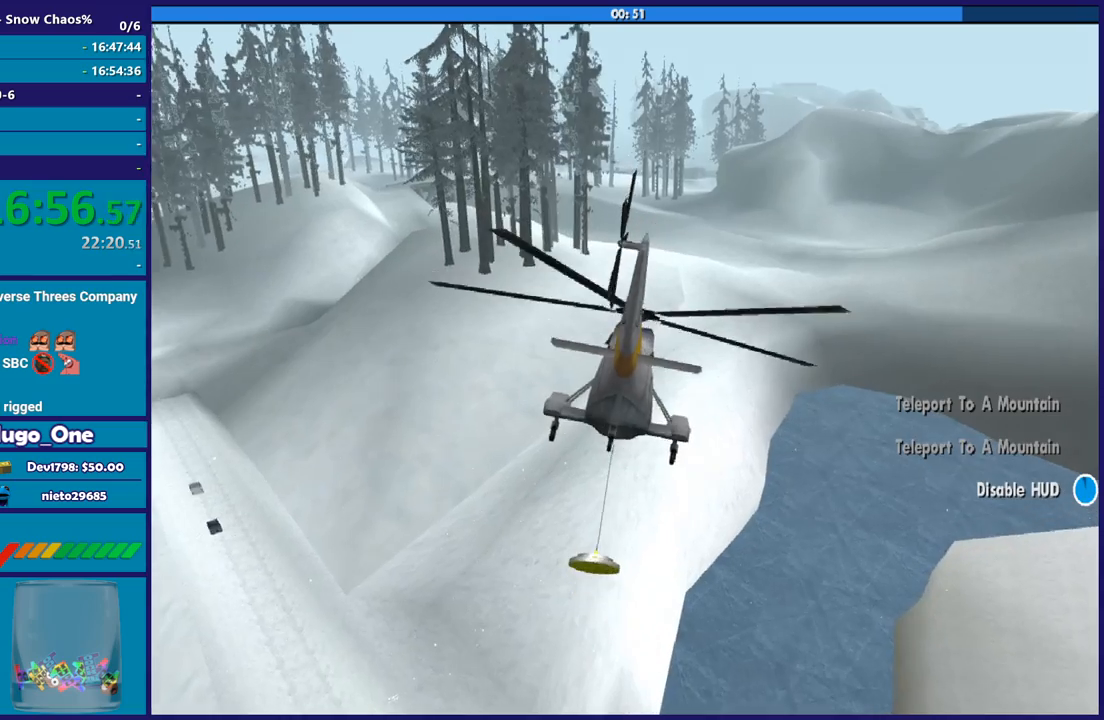
{"buttons": ["R2"], "left_stick": "center", "right_stick": "center", "button_events": []}
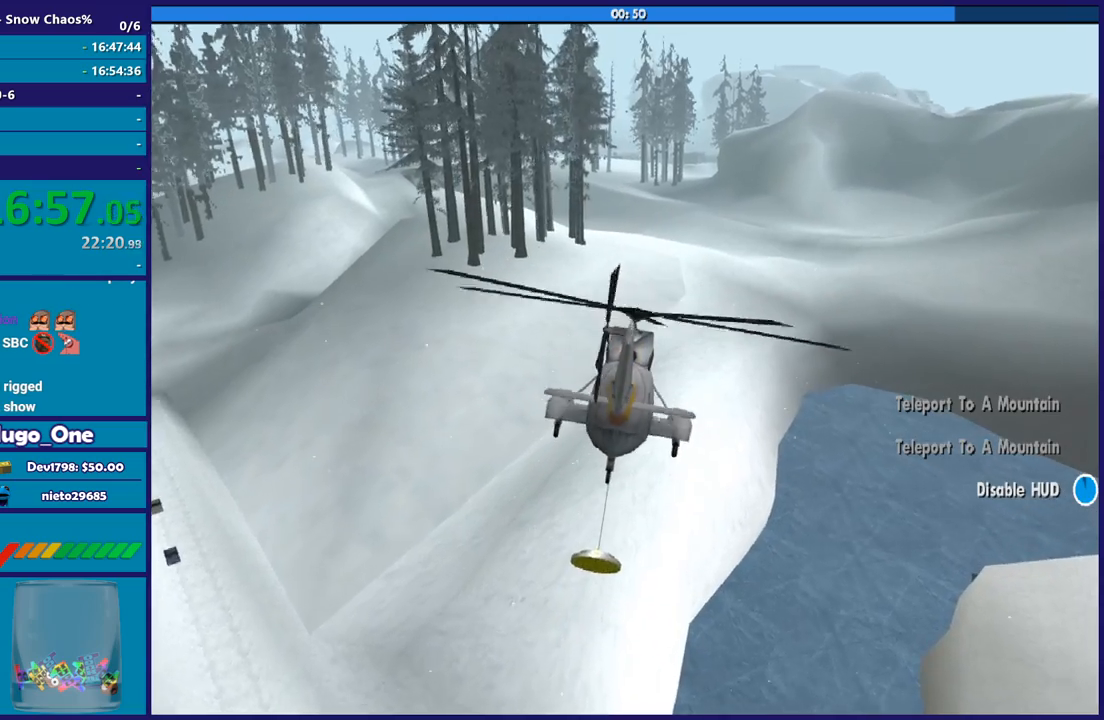
{"buttons": ["R2"], "left_stick": "up", "right_stick": "center", "button_events": []}
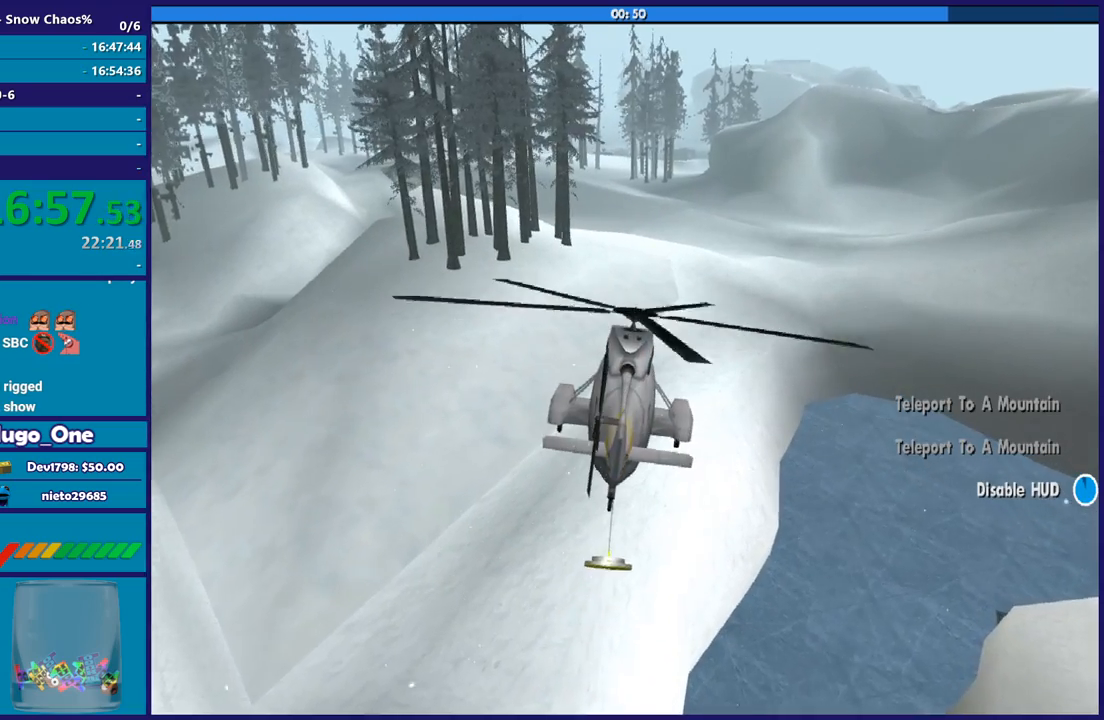
{"buttons": ["R2"], "left_stick": "up", "right_stick": "center", "button_events": []}
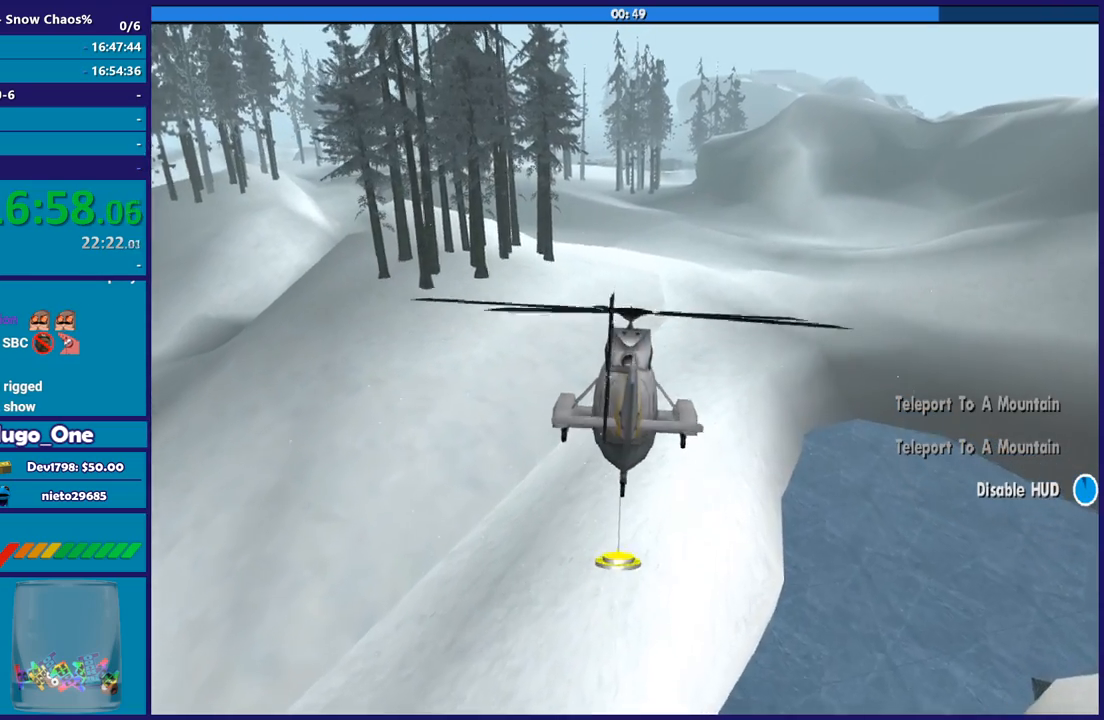
{"buttons": ["R2"], "left_stick": "center", "right_stick": "center", "button_events": []}
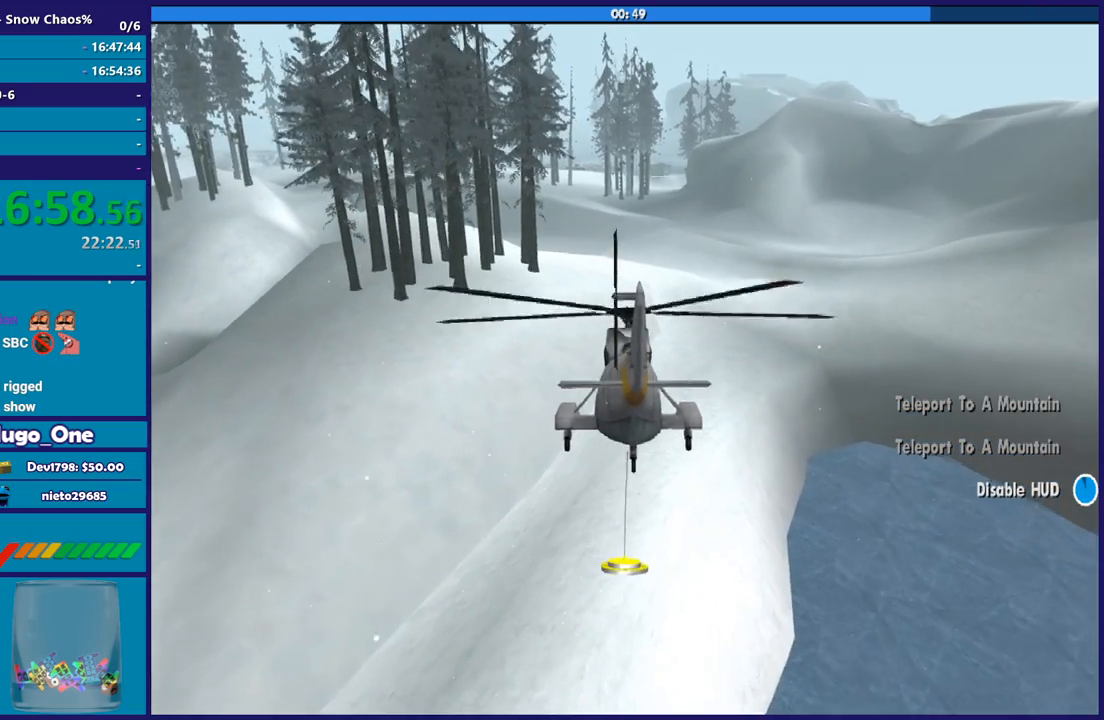
{"buttons": ["R2"], "left_stick": "center", "right_stick": "center", "button_events": []}